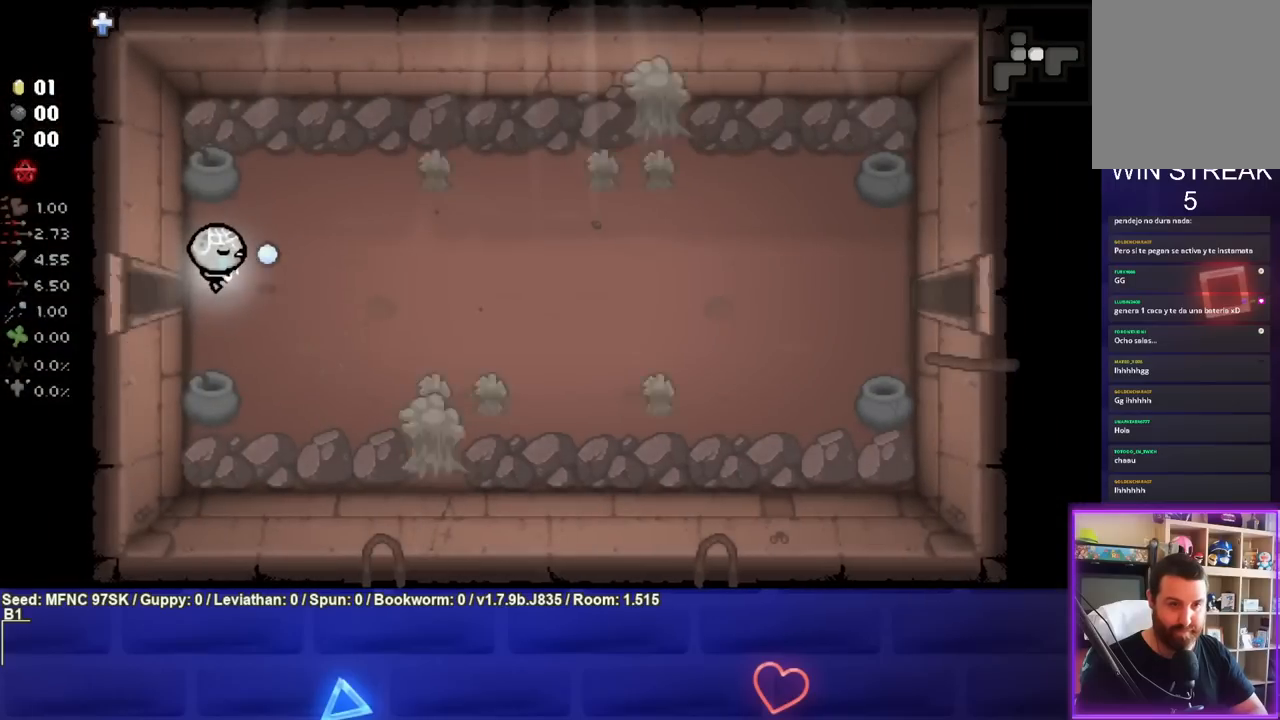
Gameplay with a controller (PlayStation layout); each line is a JSON object with the inputs held at the frame after it. "events" lists button and stick changes between this image and that frame as [ms after this image, input, new state], when the widget could be followed in between.
{"buttons": ["CIRCLE"], "left_stick": "down-right", "right_stick": "center", "events": [[167, "left_stick", "down-right"], [233, "right_stick", "center"], [467, "CIRCLE", "down"]]}
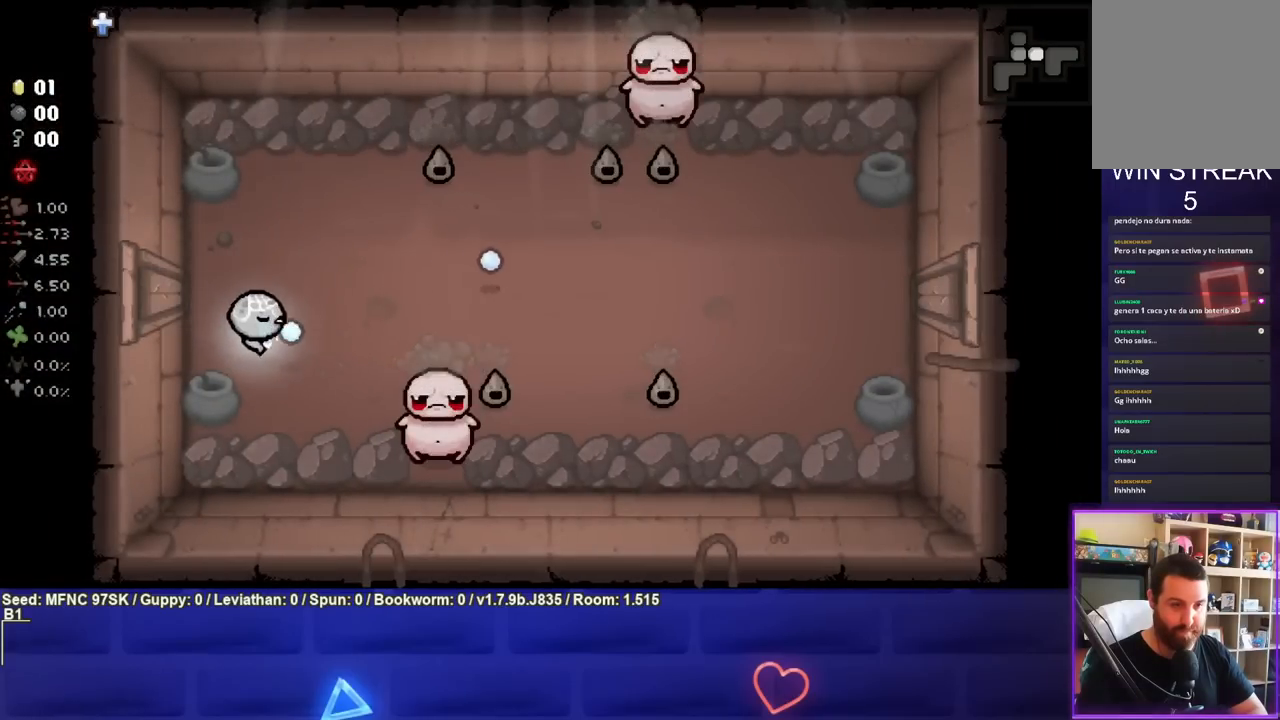
{"buttons": ["CIRCLE"], "left_stick": "center", "right_stick": "center", "events": [[50, "left_stick", "center"], [267, "left_stick", "down-left"], [400, "left_stick", "center"]]}
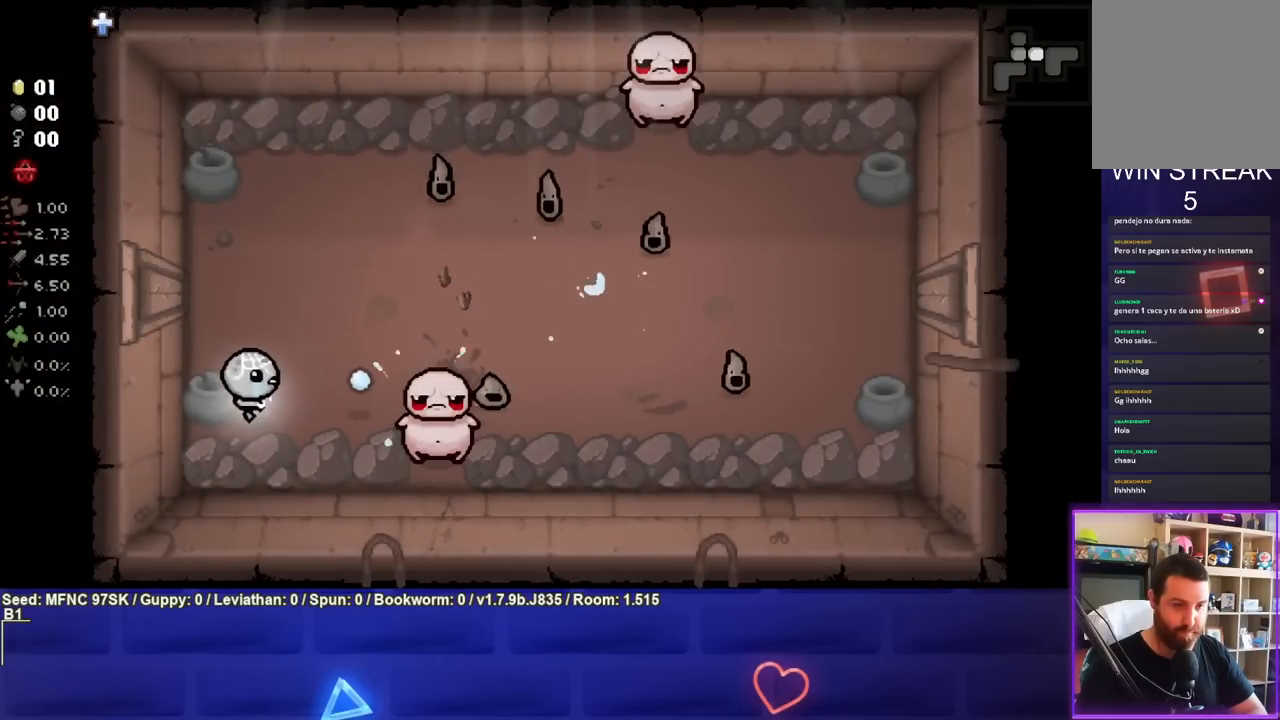
{"buttons": ["CIRCLE"], "left_stick": "up-right", "right_stick": "center", "events": [[433, "left_stick", "up-right"]]}
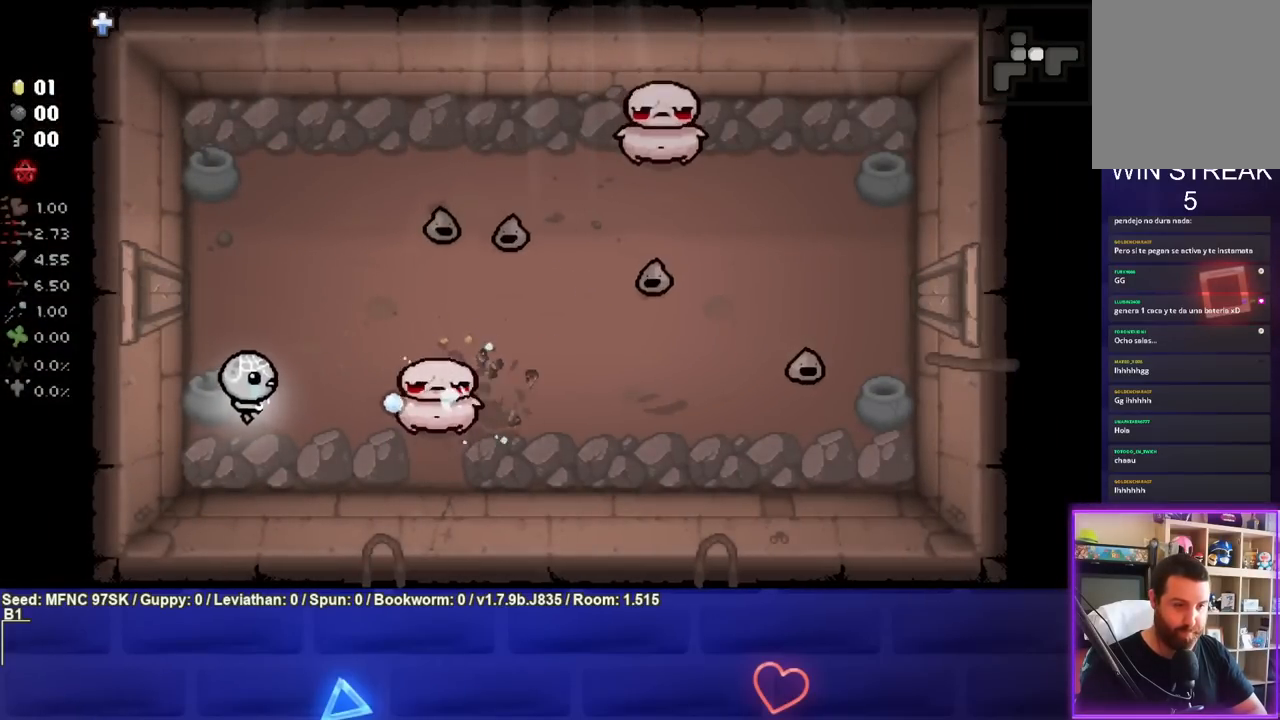
{"buttons": ["CIRCLE"], "left_stick": "down-right", "right_stick": "center", "events": [[50, "left_stick", "center"], [167, "left_stick", "left"], [267, "left_stick", "center"], [483, "left_stick", "down-right"]]}
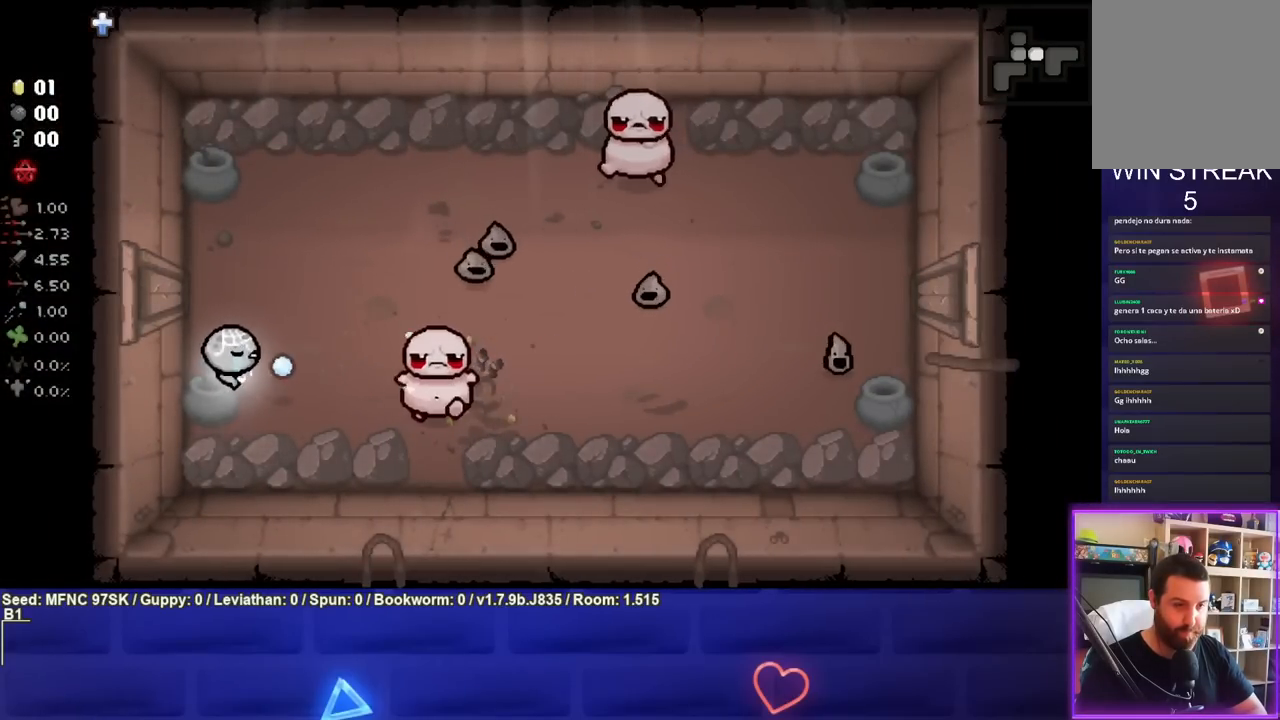
{"buttons": ["CIRCLE"], "left_stick": "up-left", "right_stick": "center", "events": [[150, "left_stick", "center"], [417, "left_stick", "left"], [500, "left_stick", "up-left"]]}
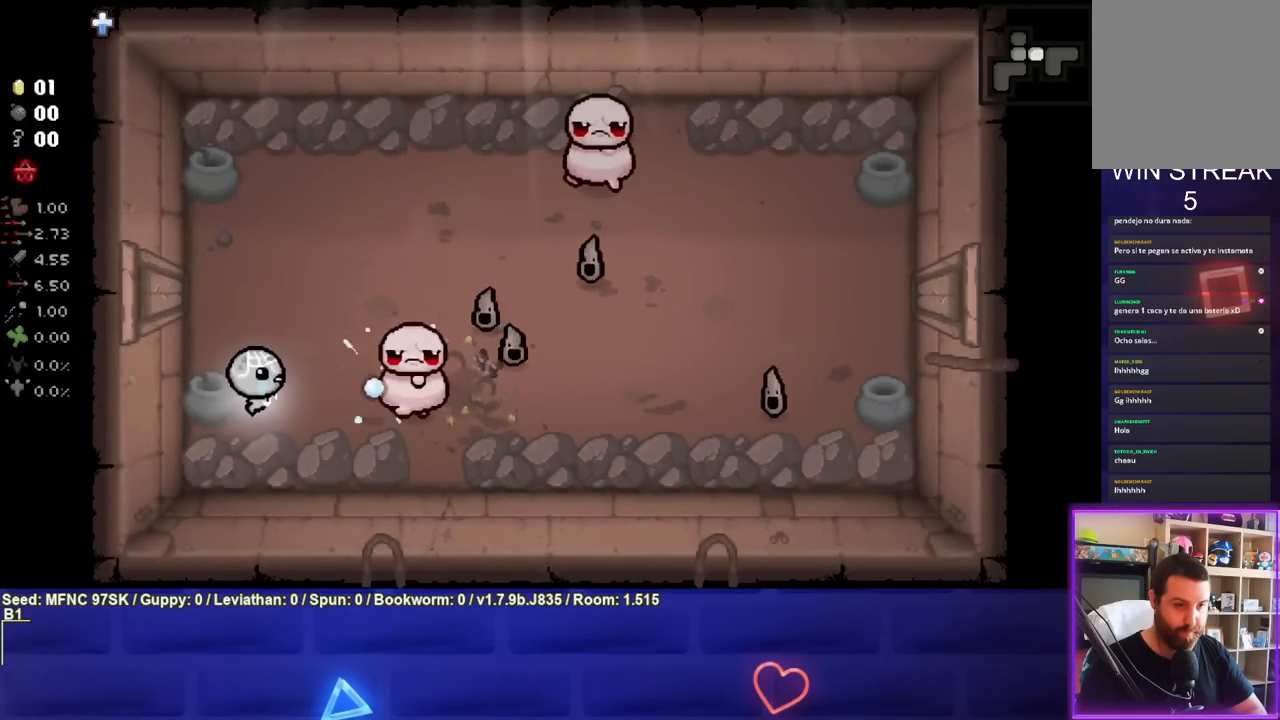
{"buttons": ["CIRCLE"], "left_stick": "right", "right_stick": "center", "events": [[183, "left_stick", "center"], [350, "left_stick", "right"]]}
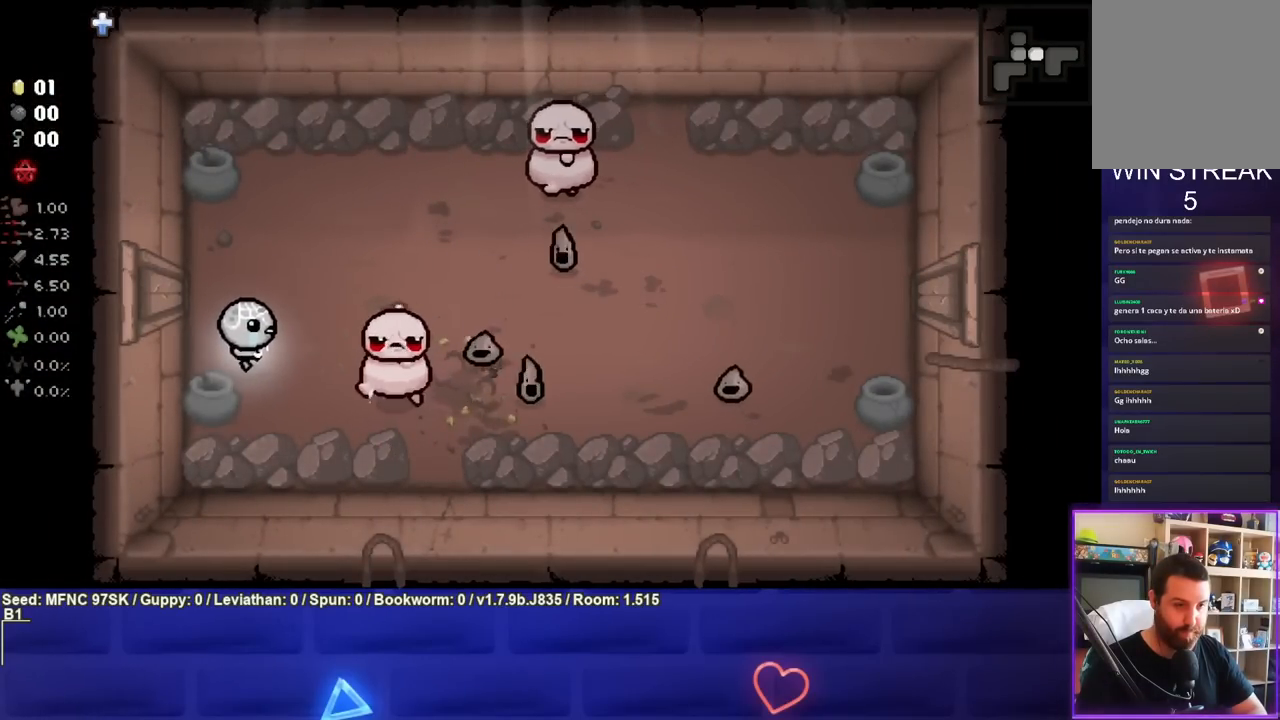
{"buttons": ["CIRCLE"], "left_stick": "center", "right_stick": "center", "events": [[17, "left_stick", "down-left"], [133, "left_stick", "center"], [333, "left_stick", "left"], [483, "left_stick", "center"]]}
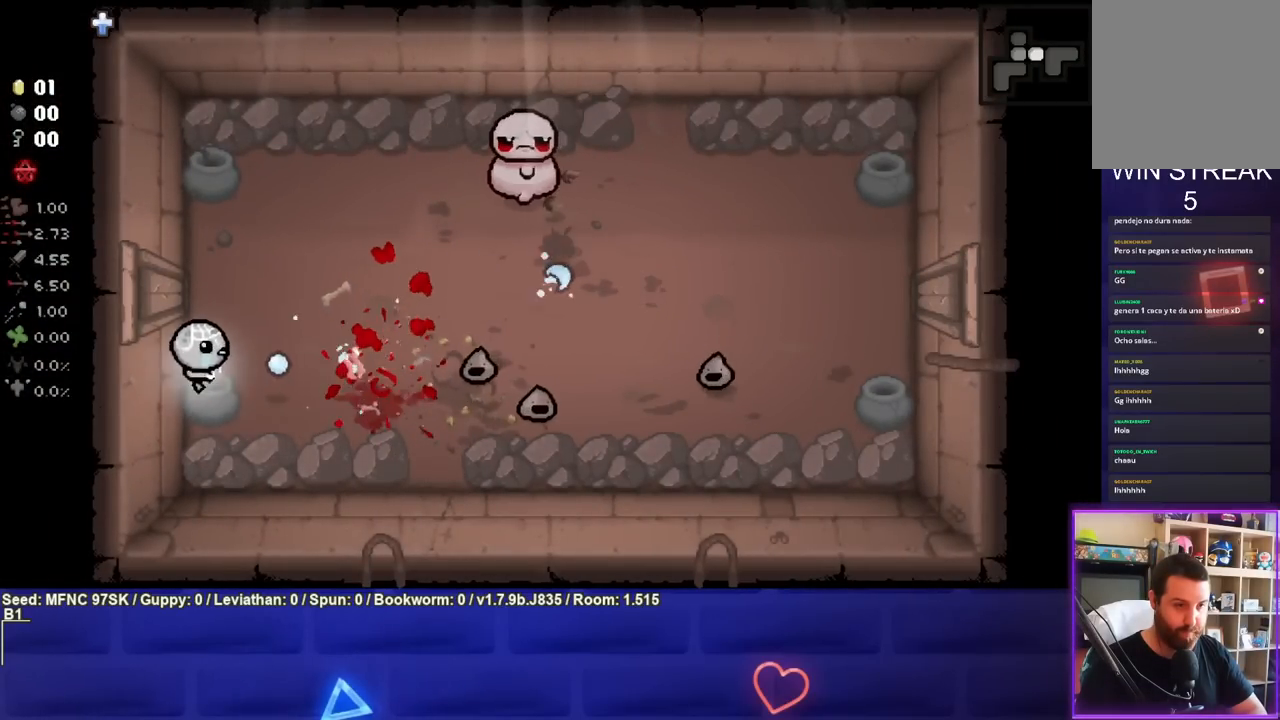
{"buttons": ["CIRCLE"], "left_stick": "up-left", "right_stick": "center", "events": [[33, "left_stick", "right"], [267, "left_stick", "center"], [350, "left_stick", "up-left"]]}
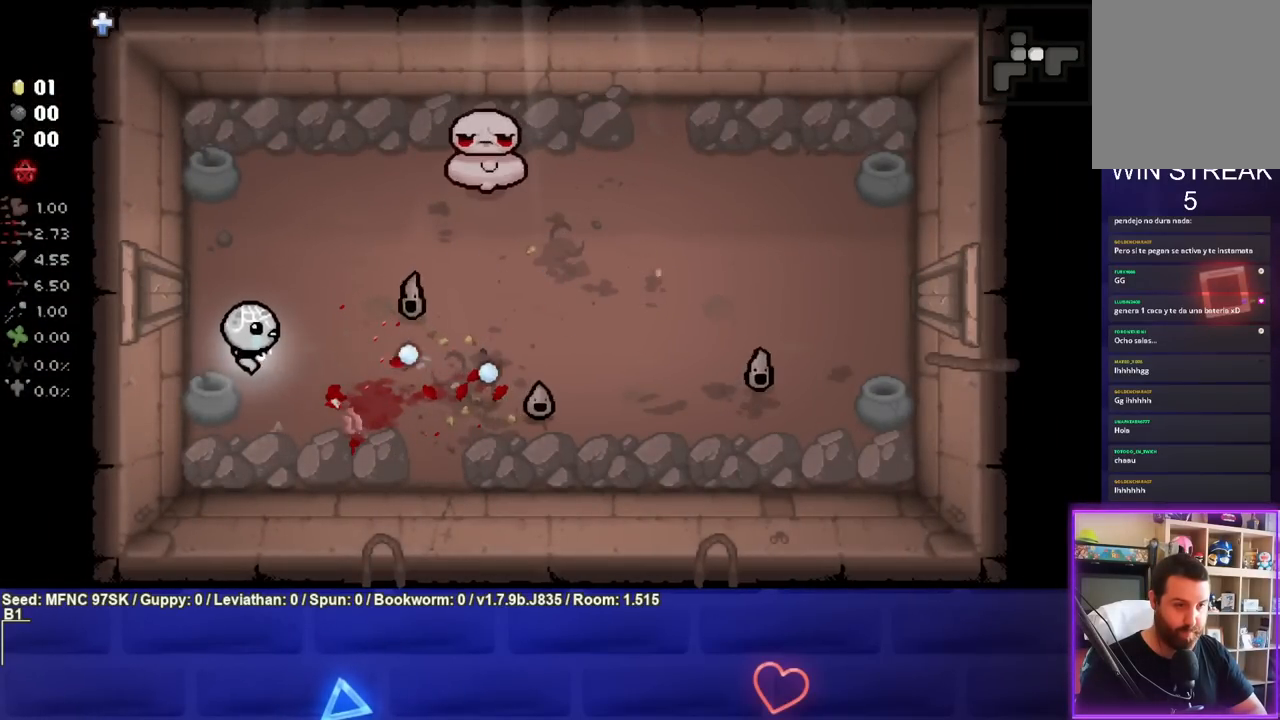
{"buttons": ["CIRCLE"], "left_stick": "center", "right_stick": "center", "events": [[83, "left_stick", "center"], [183, "left_stick", "up-left"], [283, "left_stick", "center"]]}
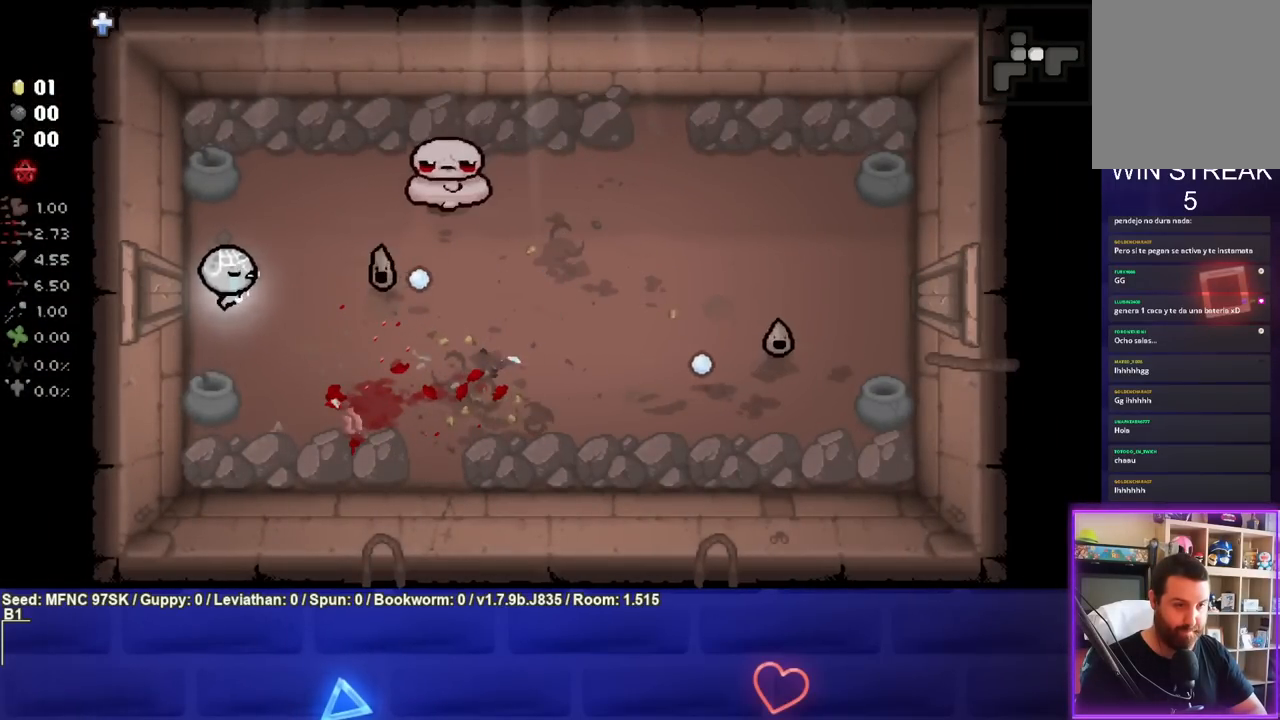
{"buttons": ["CIRCLE"], "left_stick": "center", "right_stick": "center", "events": [[17, "left_stick", "up-left"], [167, "left_stick", "center"], [283, "left_stick", "up"], [433, "left_stick", "center"]]}
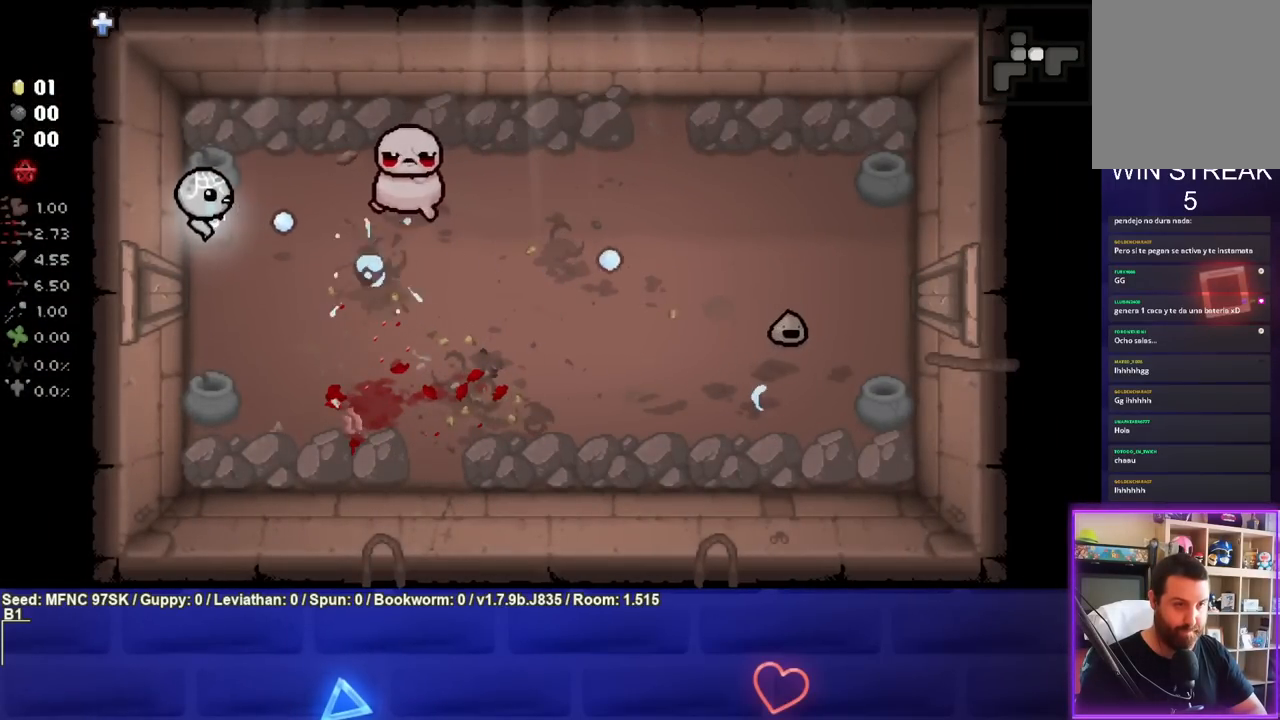
{"buttons": ["CIRCLE"], "left_stick": "center", "right_stick": "center", "events": []}
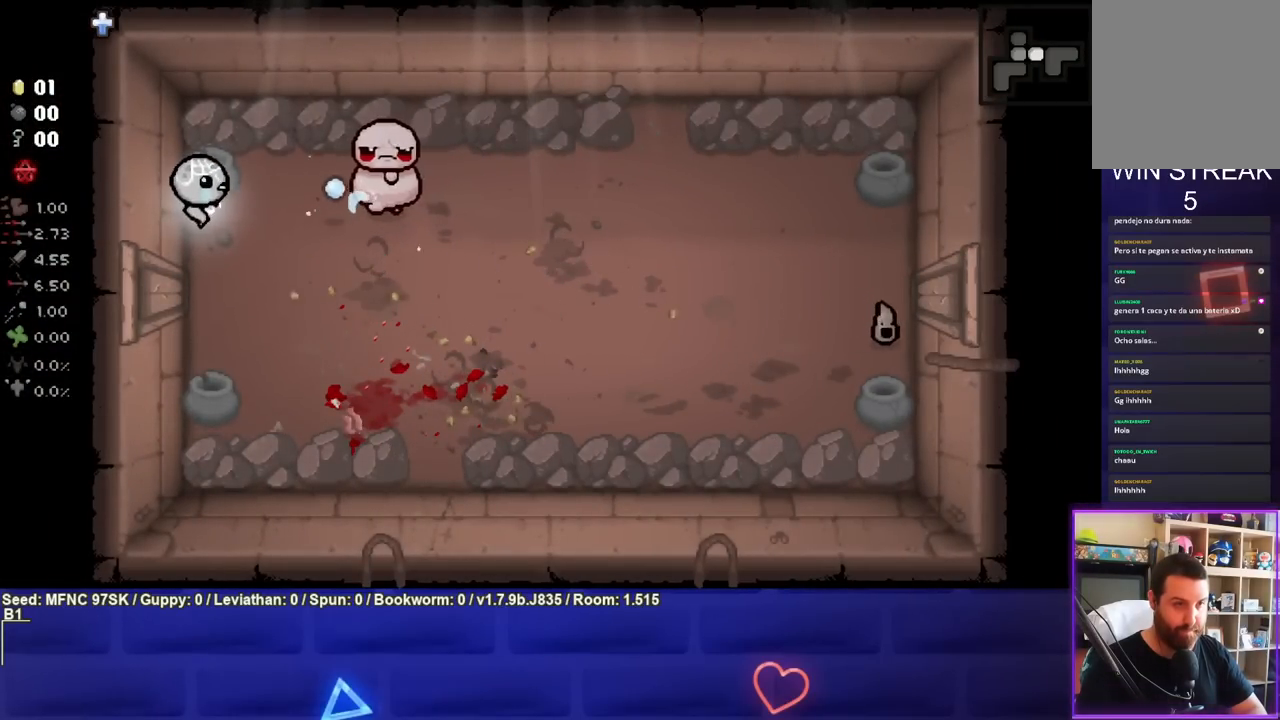
{"buttons": ["CIRCLE"], "left_stick": "center", "right_stick": "center", "events": []}
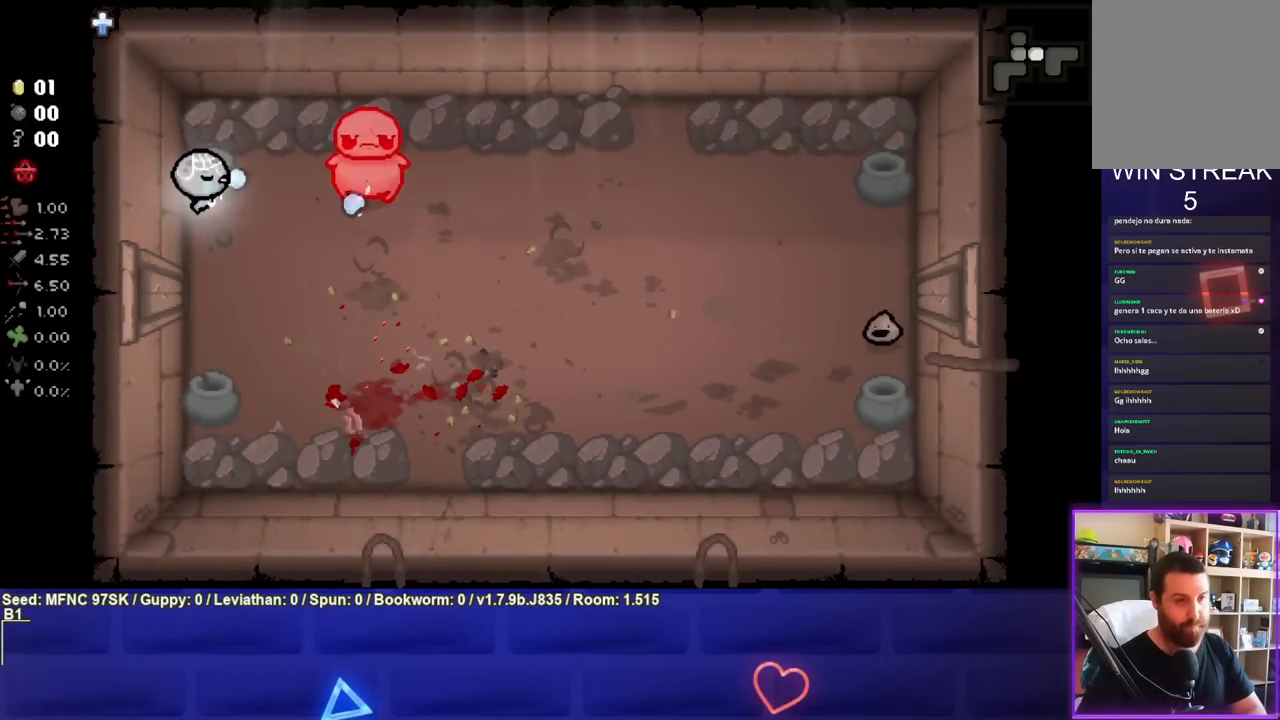
{"buttons": ["CIRCLE"], "left_stick": "down-right", "right_stick": "center", "events": [[400, "left_stick", "down-right"]]}
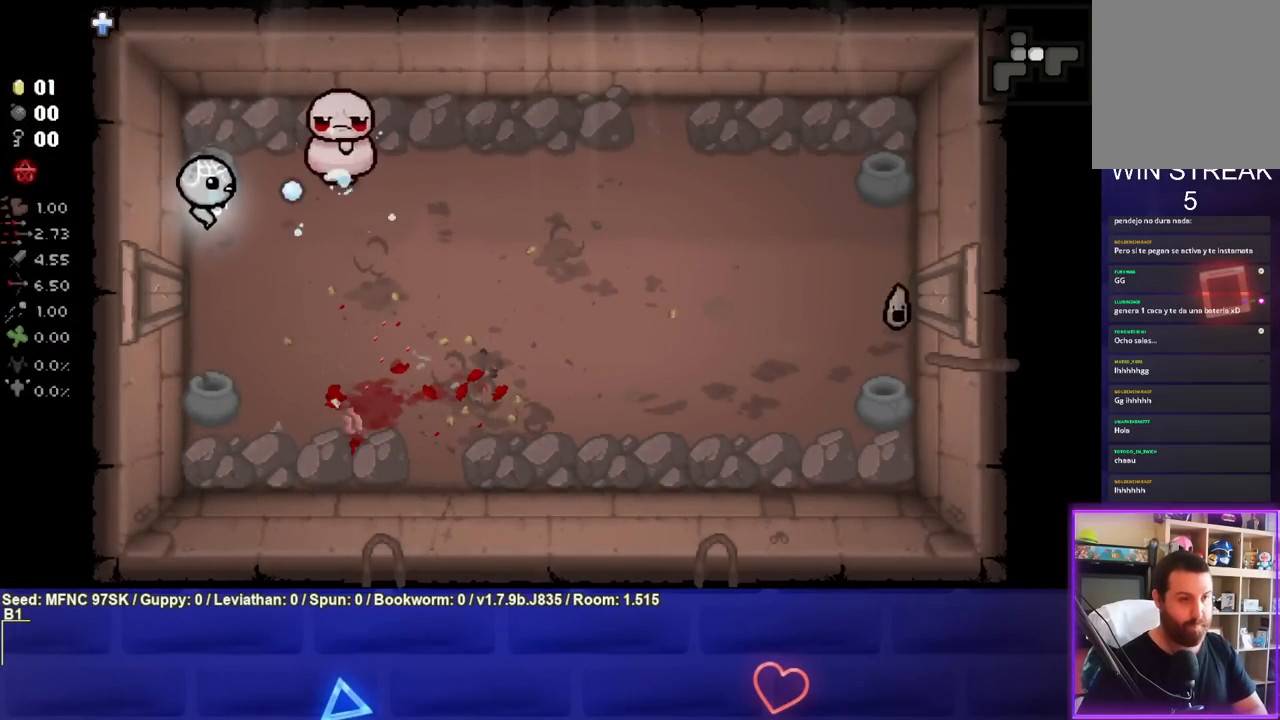
{"buttons": ["TRIANGLE"], "left_stick": "down-right", "right_stick": "center", "events": [[67, "CIRCLE", "up"], [400, "TRIANGLE", "down"]]}
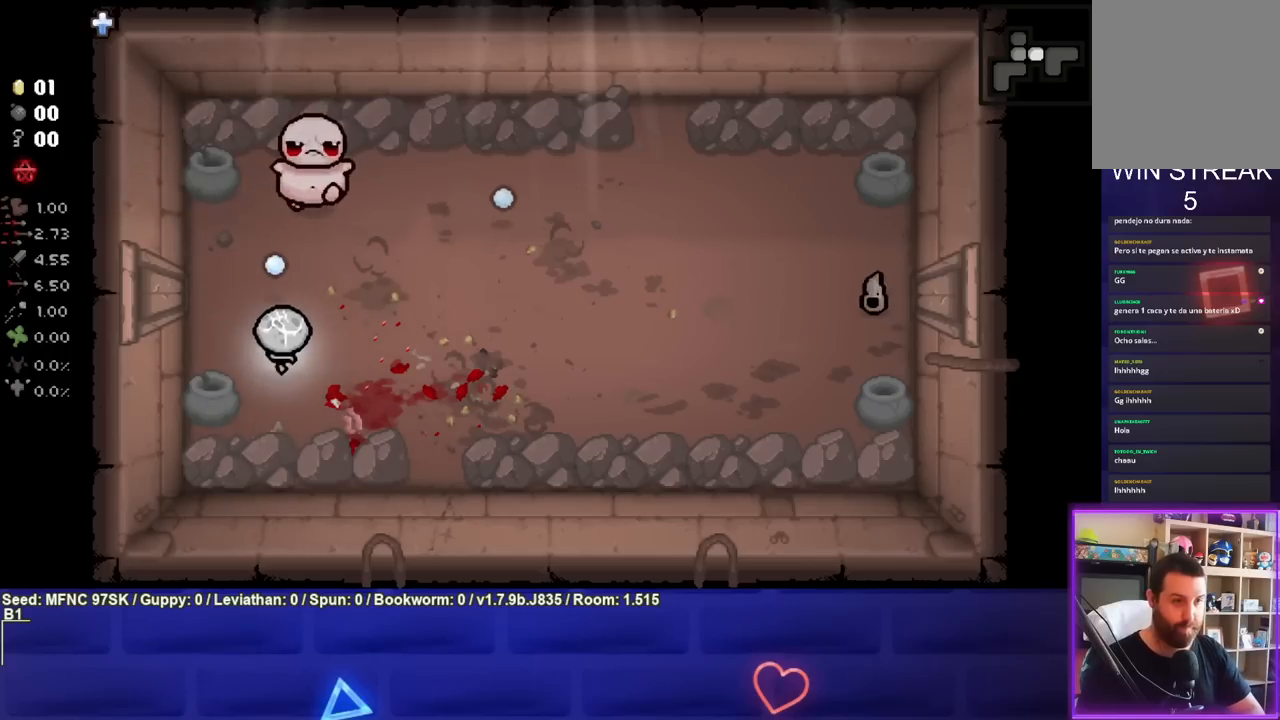
{"buttons": ["TRIANGLE"], "left_stick": "right", "right_stick": "center", "events": [[33, "left_stick", "center"], [167, "left_stick", "down-right"], [300, "left_stick", "center"], [433, "left_stick", "down-right"], [500, "left_stick", "right"]]}
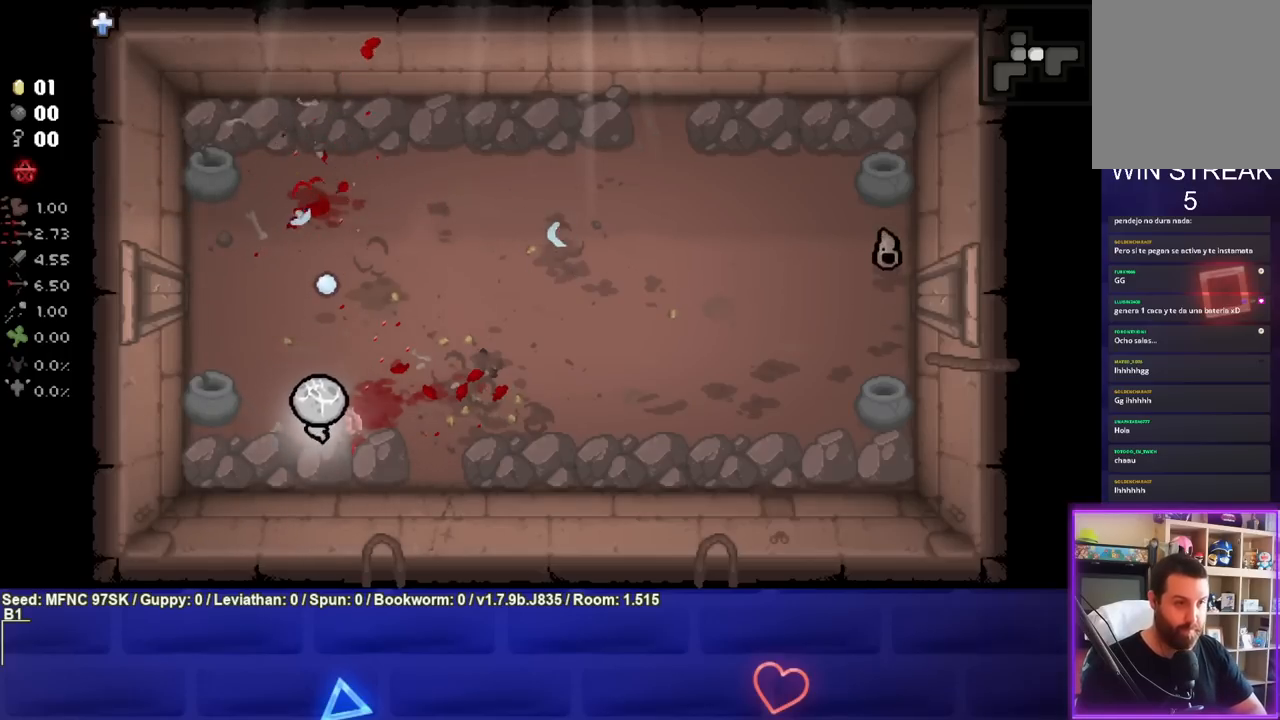
{"buttons": ["CIRCLE"], "left_stick": "up-right", "right_stick": "center", "events": [[67, "TRIANGLE", "up"], [100, "left_stick", "up-right"], [200, "CIRCLE", "down"]]}
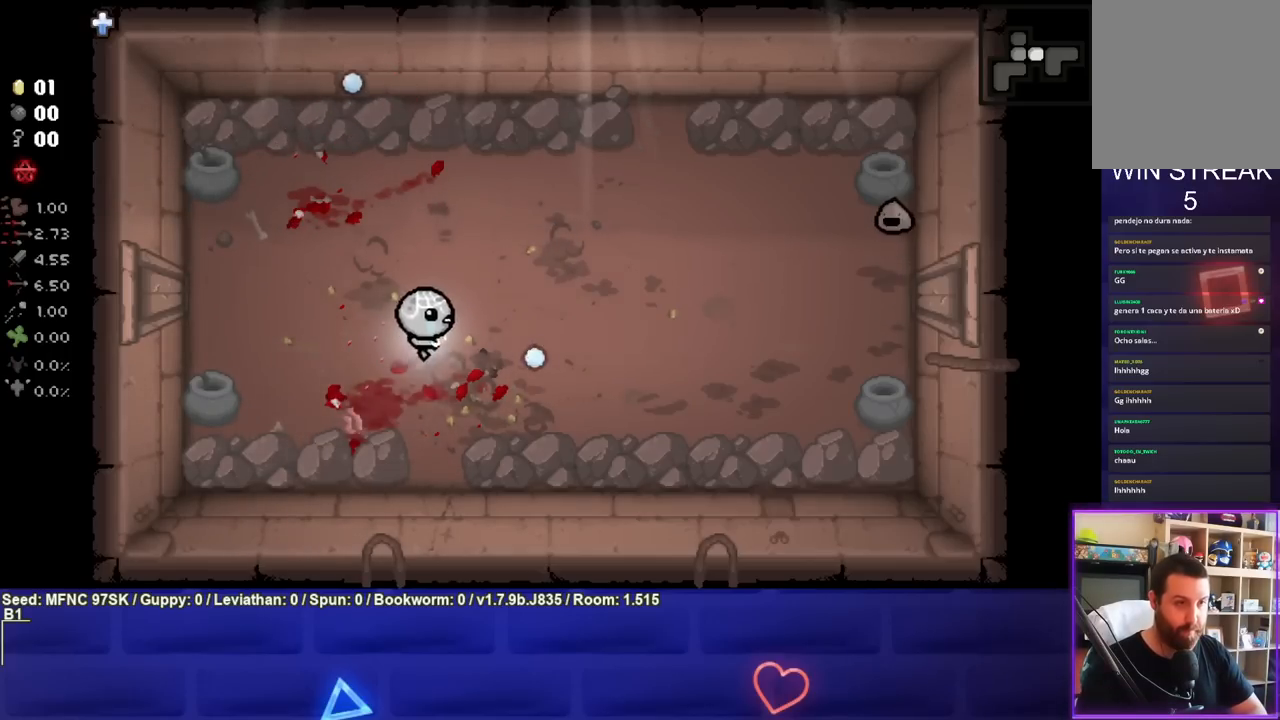
{"buttons": ["CIRCLE"], "left_stick": "right", "right_stick": "center", "events": [[400, "left_stick", "right"]]}
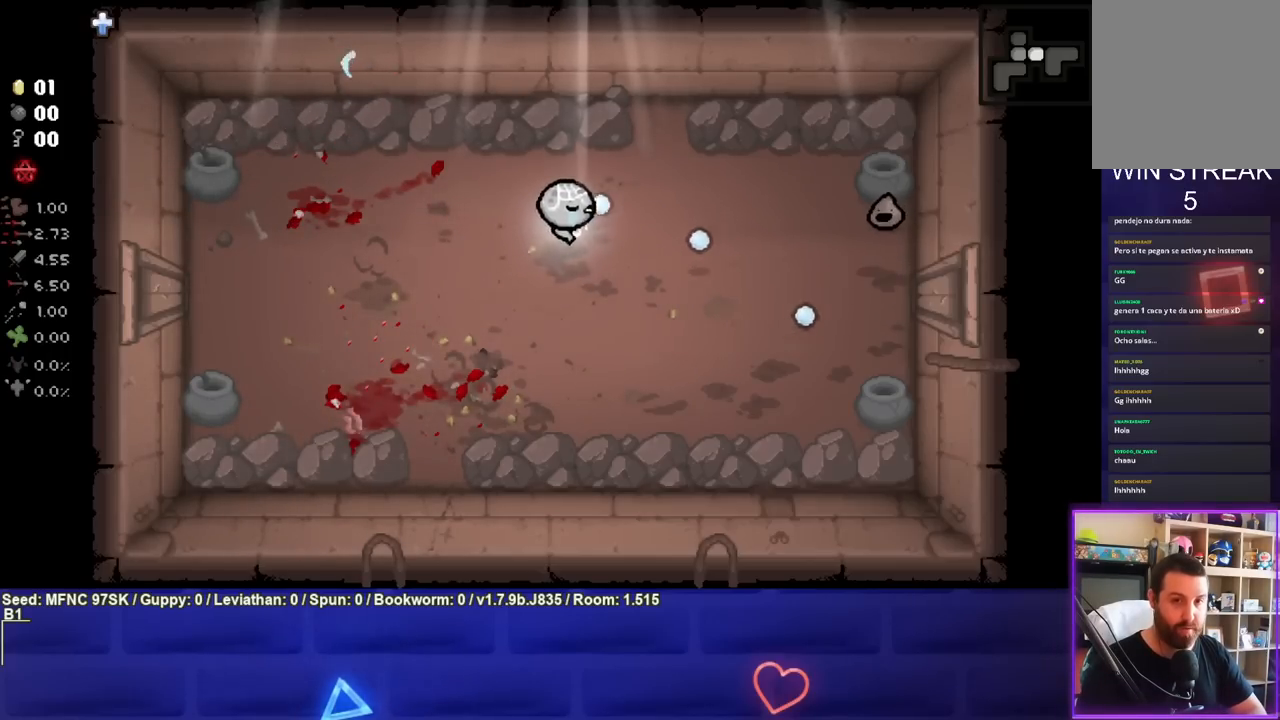
{"buttons": ["CIRCLE"], "left_stick": "down-left", "right_stick": "center", "events": [[250, "left_stick", "center"], [317, "left_stick", "down-left"]]}
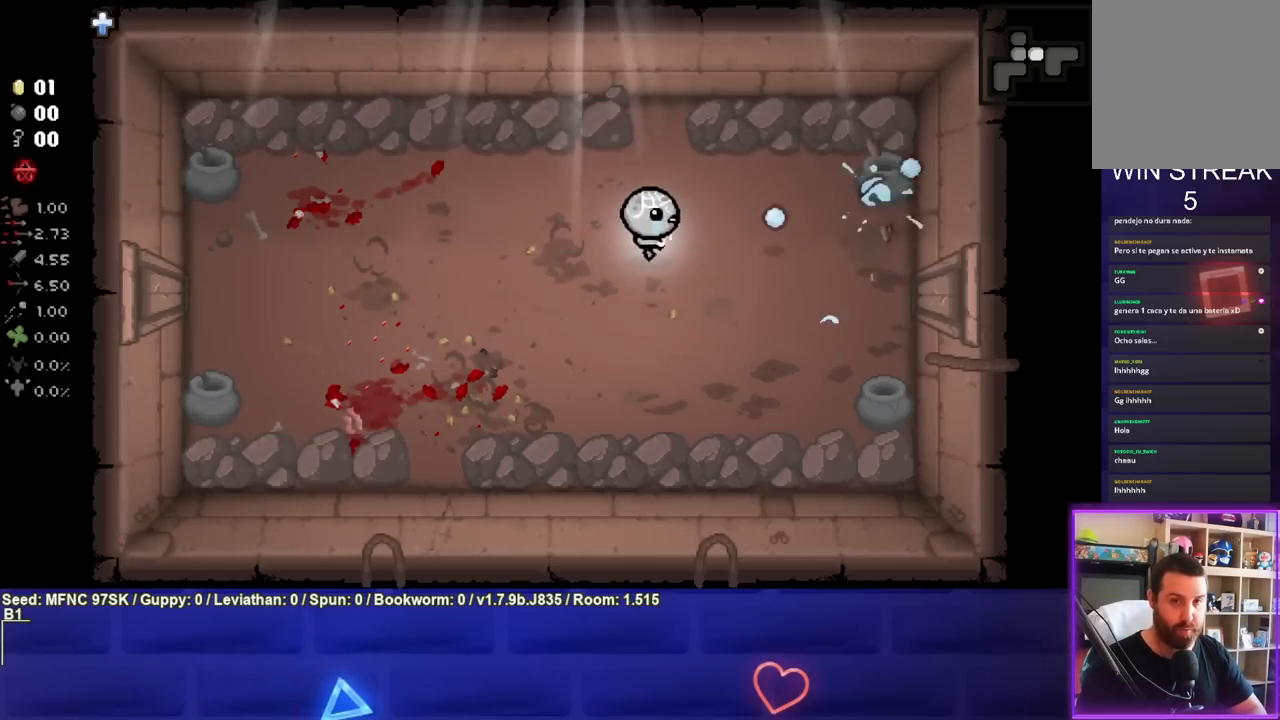
{"buttons": [], "left_stick": "center", "right_stick": "center", "events": [[217, "CIRCLE", "up"], [500, "left_stick", "center"]]}
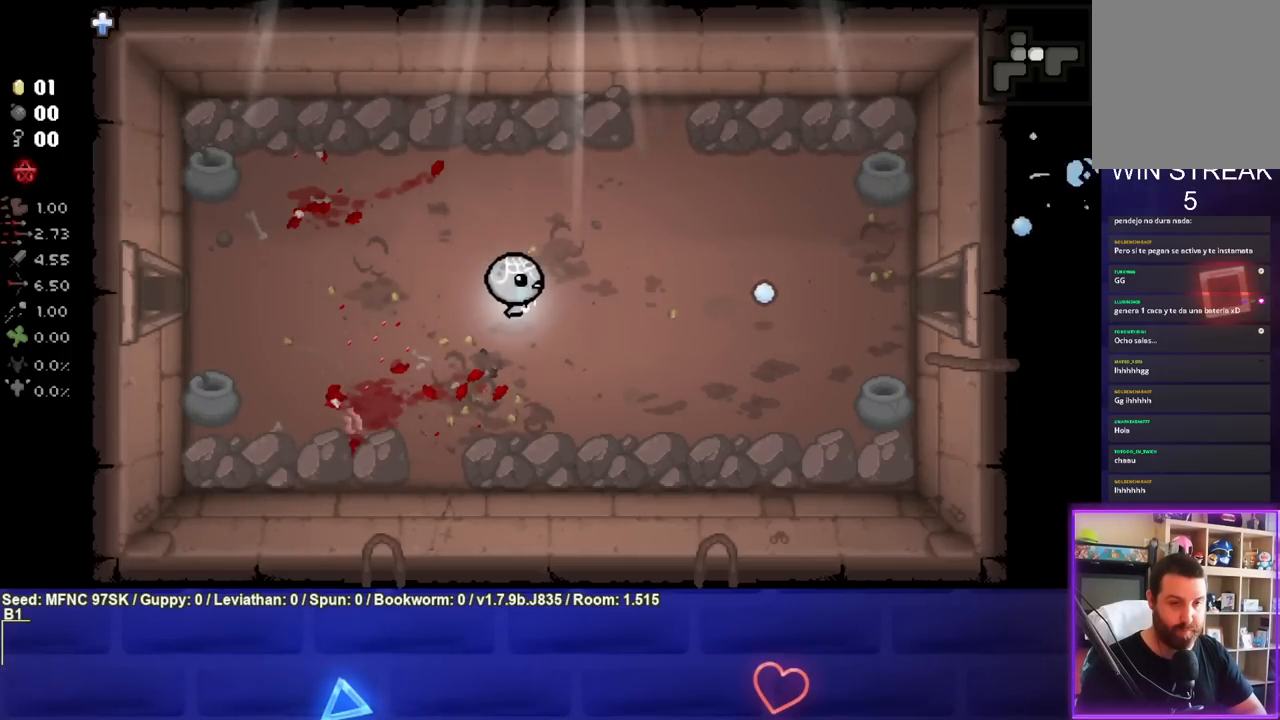
{"buttons": [], "left_stick": "right", "right_stick": "center", "events": [[150, "left_stick", "right"]]}
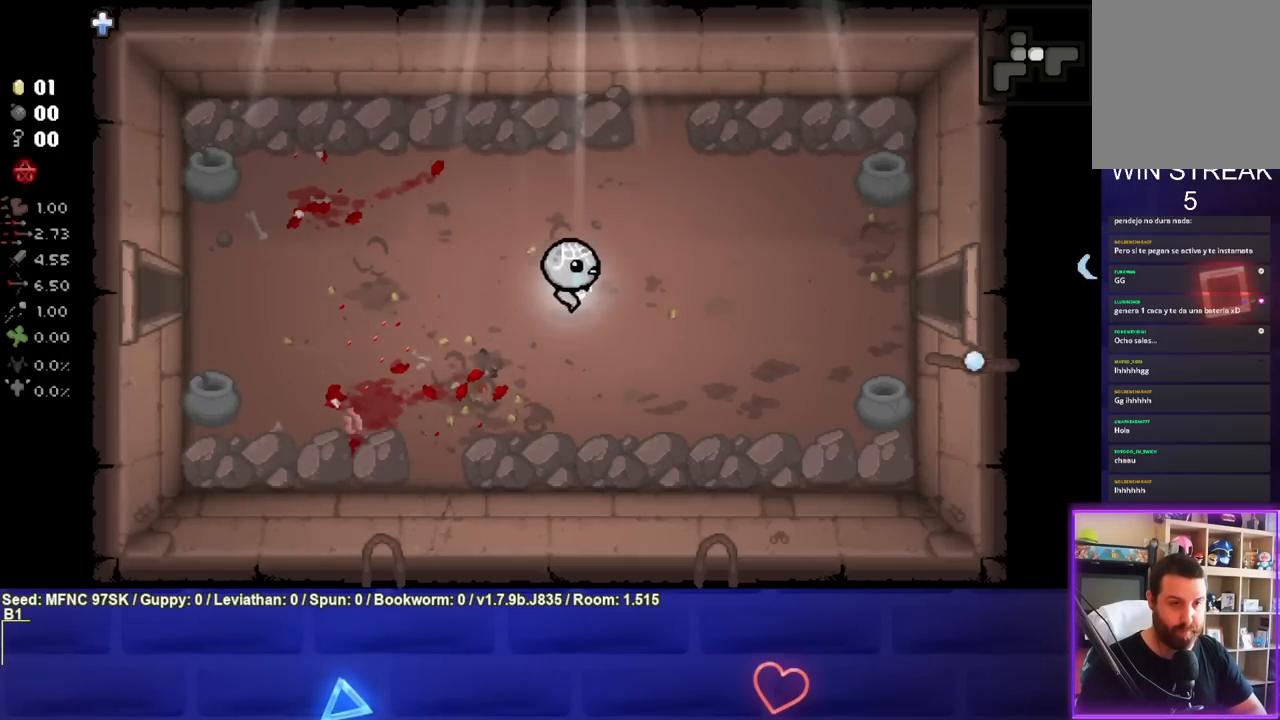
{"buttons": [], "left_stick": "right", "right_stick": "center", "events": []}
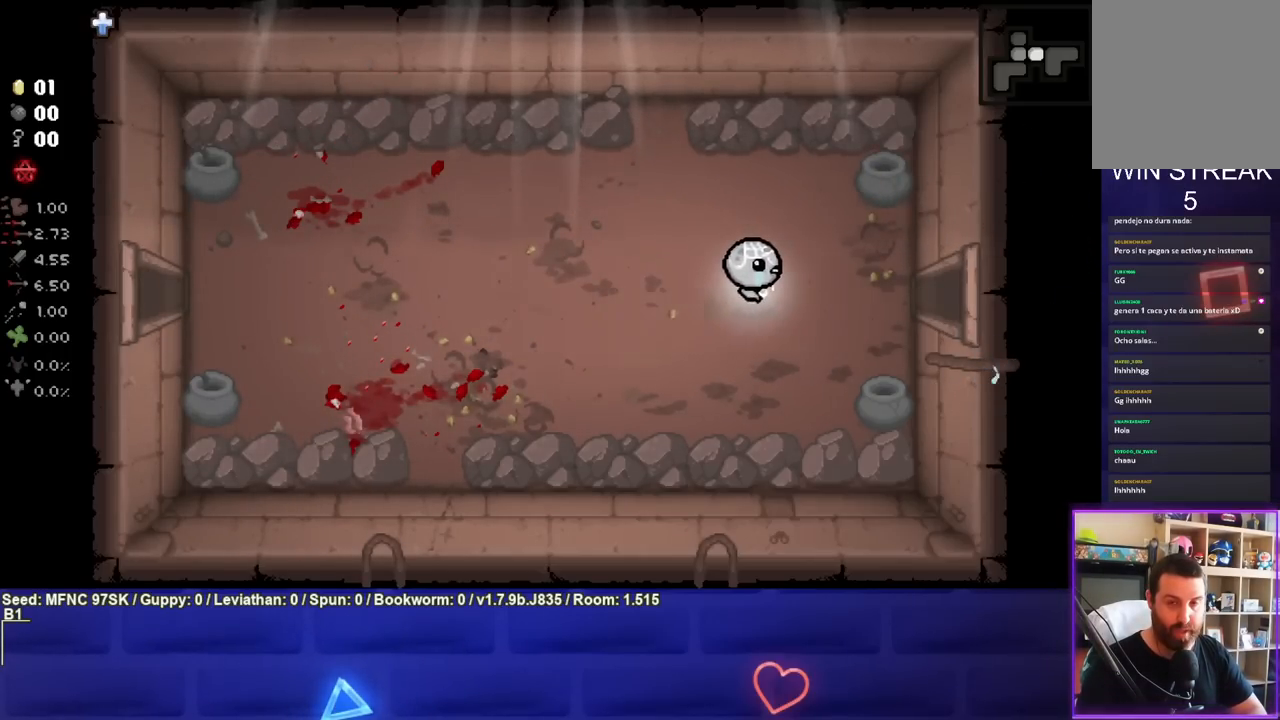
{"buttons": [], "left_stick": "right", "right_stick": "center", "events": []}
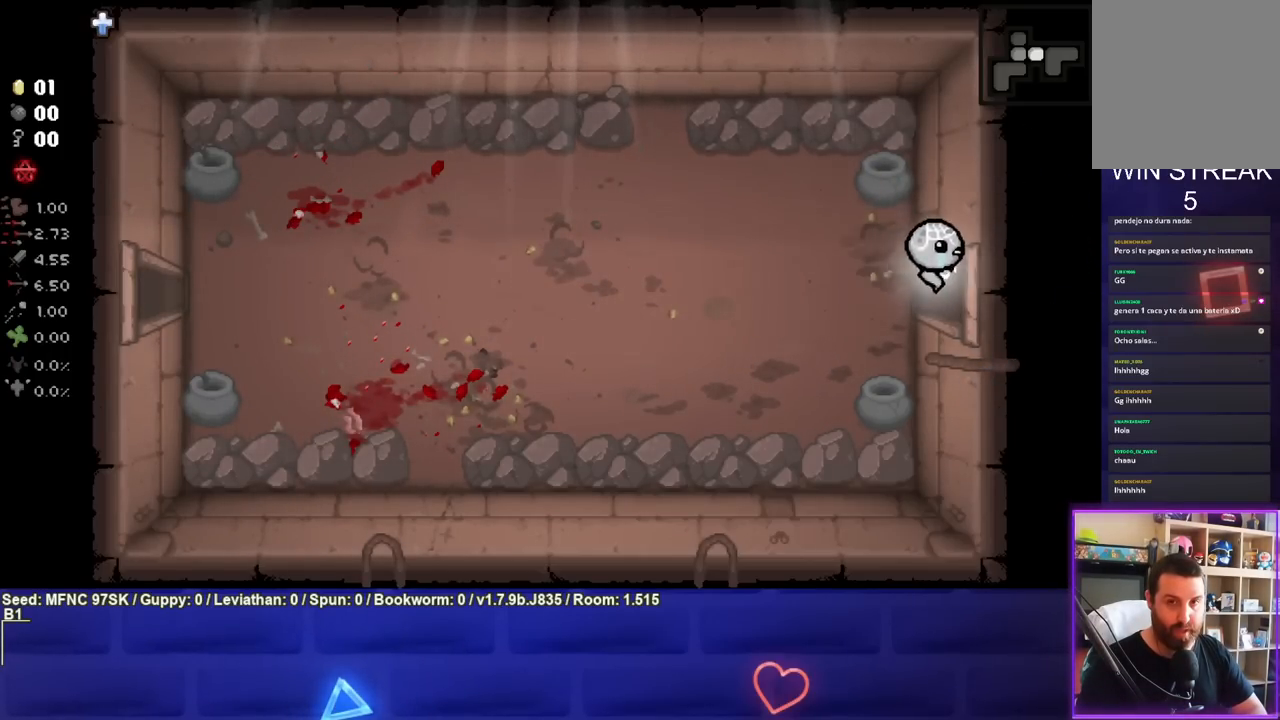
{"buttons": ["CIRCLE"], "left_stick": "down-right", "right_stick": "center", "events": [[200, "left_stick", "center"], [217, "CIRCLE", "down"], [450, "left_stick", "down-right"]]}
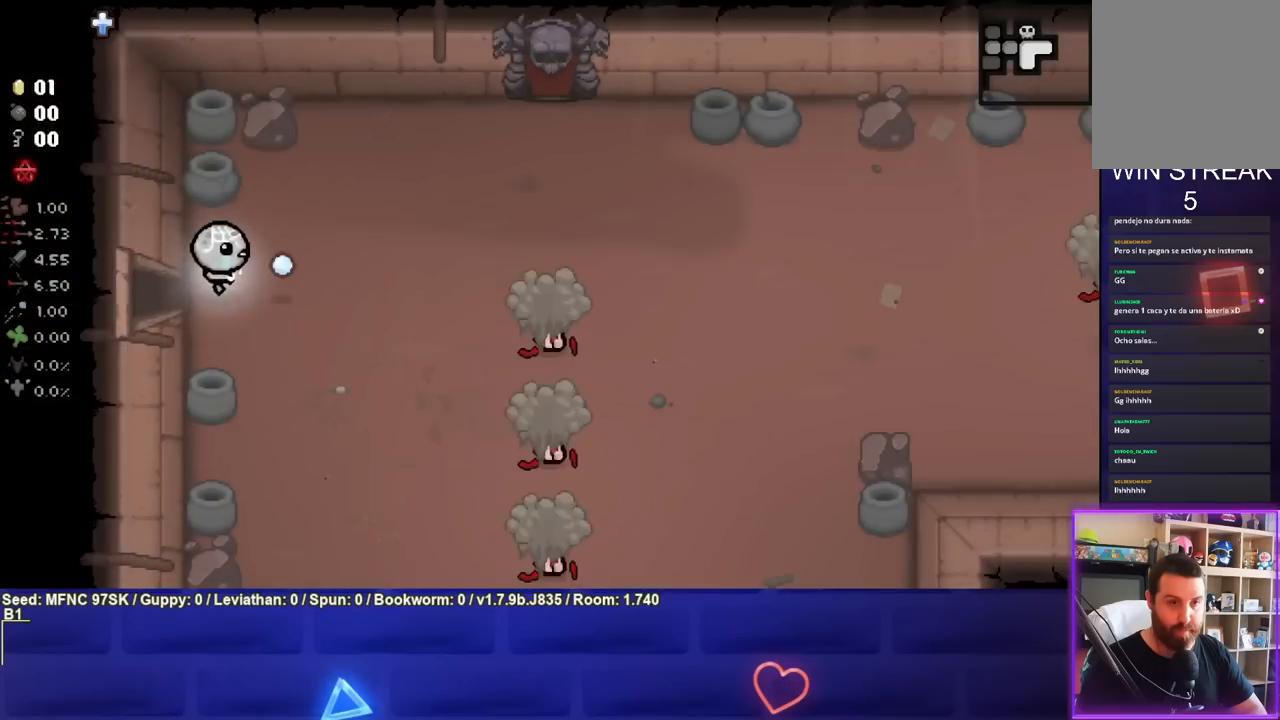
{"buttons": ["CIRCLE"], "left_stick": "right", "right_stick": "center", "events": [[283, "left_stick", "right"]]}
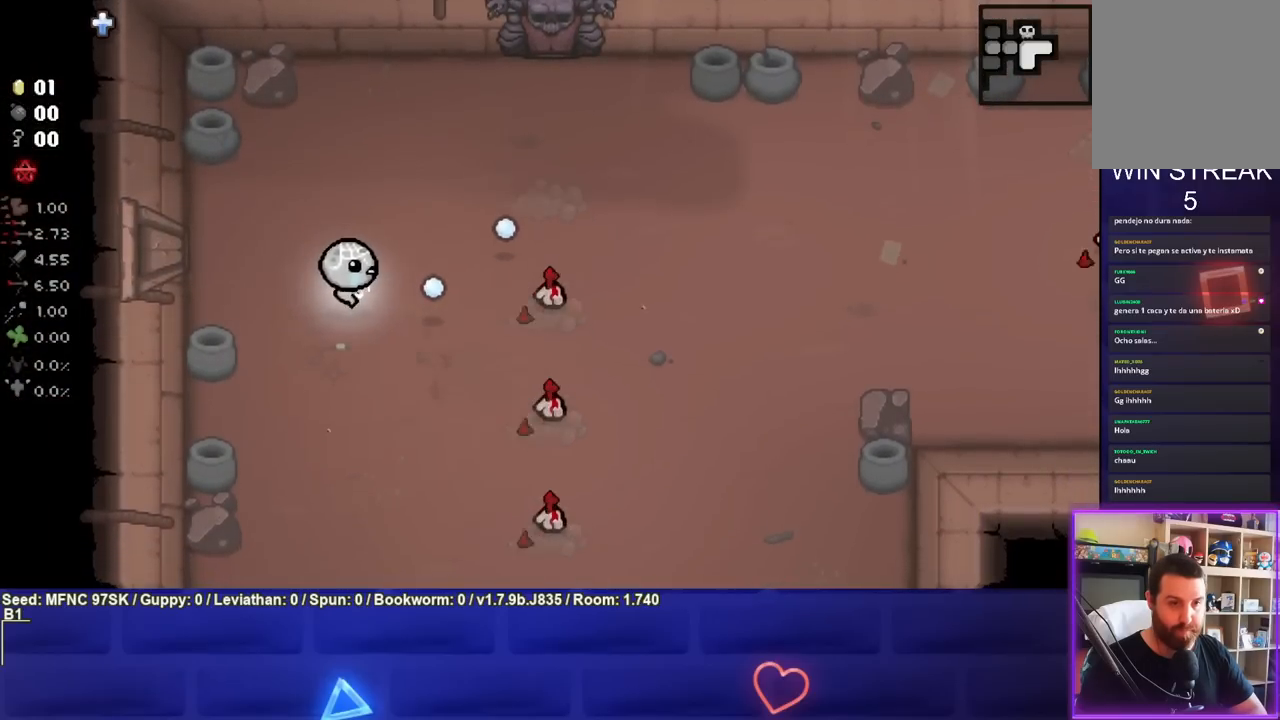
{"buttons": ["CIRCLE"], "left_stick": "right", "right_stick": "center", "events": [[50, "left_stick", "center"], [167, "left_stick", "left"], [350, "left_stick", "center"], [450, "left_stick", "right"]]}
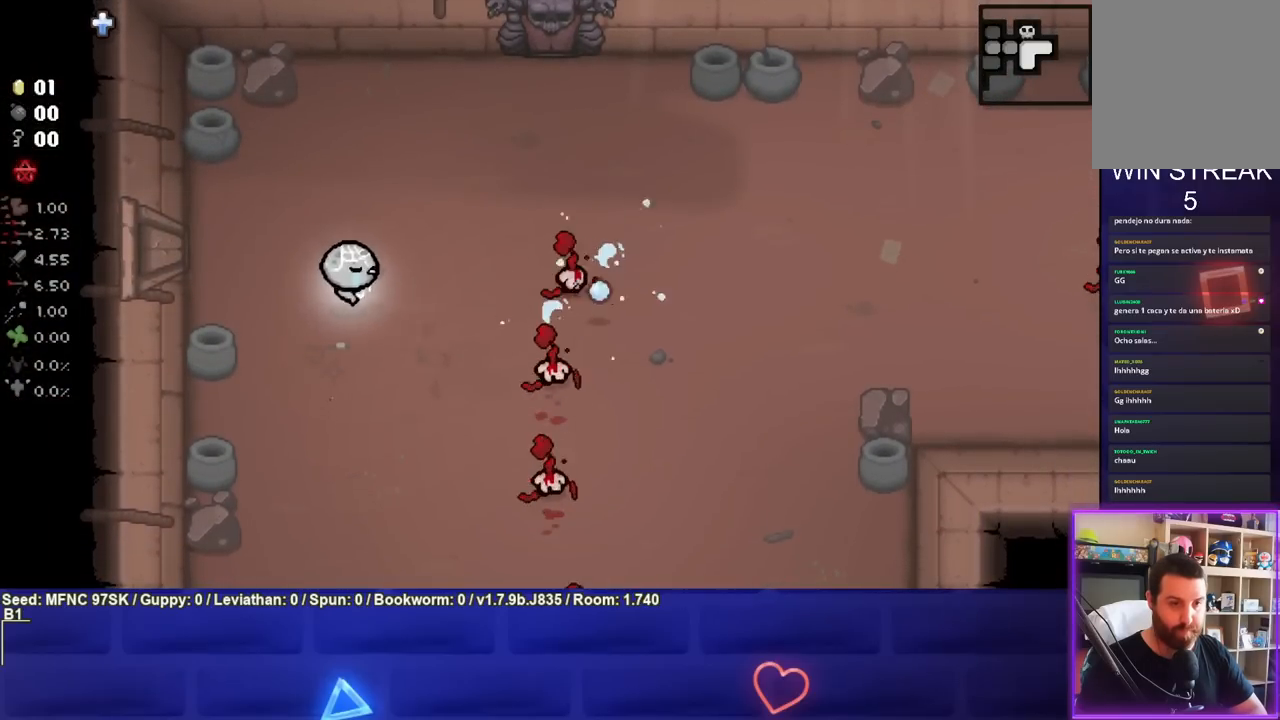
{"buttons": ["CIRCLE"], "left_stick": "down", "right_stick": "center", "events": [[50, "left_stick", "up"], [150, "left_stick", "center"], [300, "left_stick", "down-right"], [350, "left_stick", "down"]]}
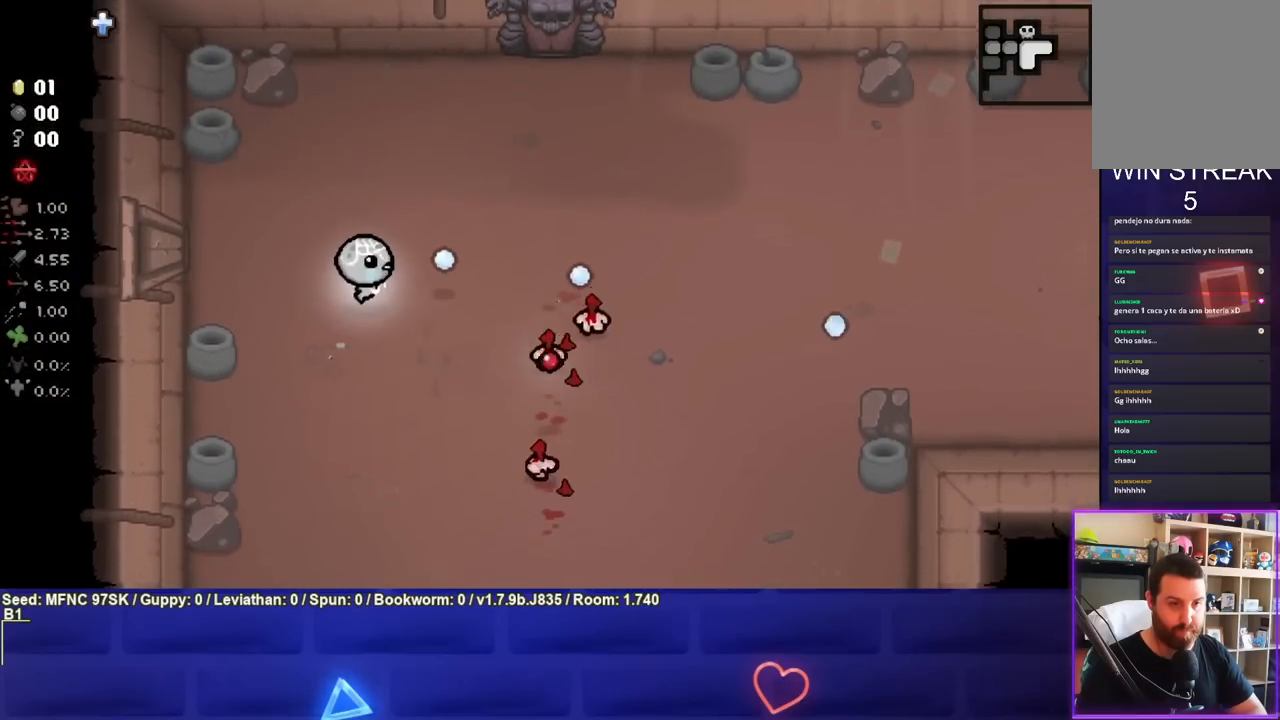
{"buttons": ["CIRCLE"], "left_stick": "center", "right_stick": "center", "events": [[17, "left_stick", "center"], [83, "left_stick", "down-left"], [250, "left_stick", "center"], [333, "left_stick", "down-left"], [450, "left_stick", "center"]]}
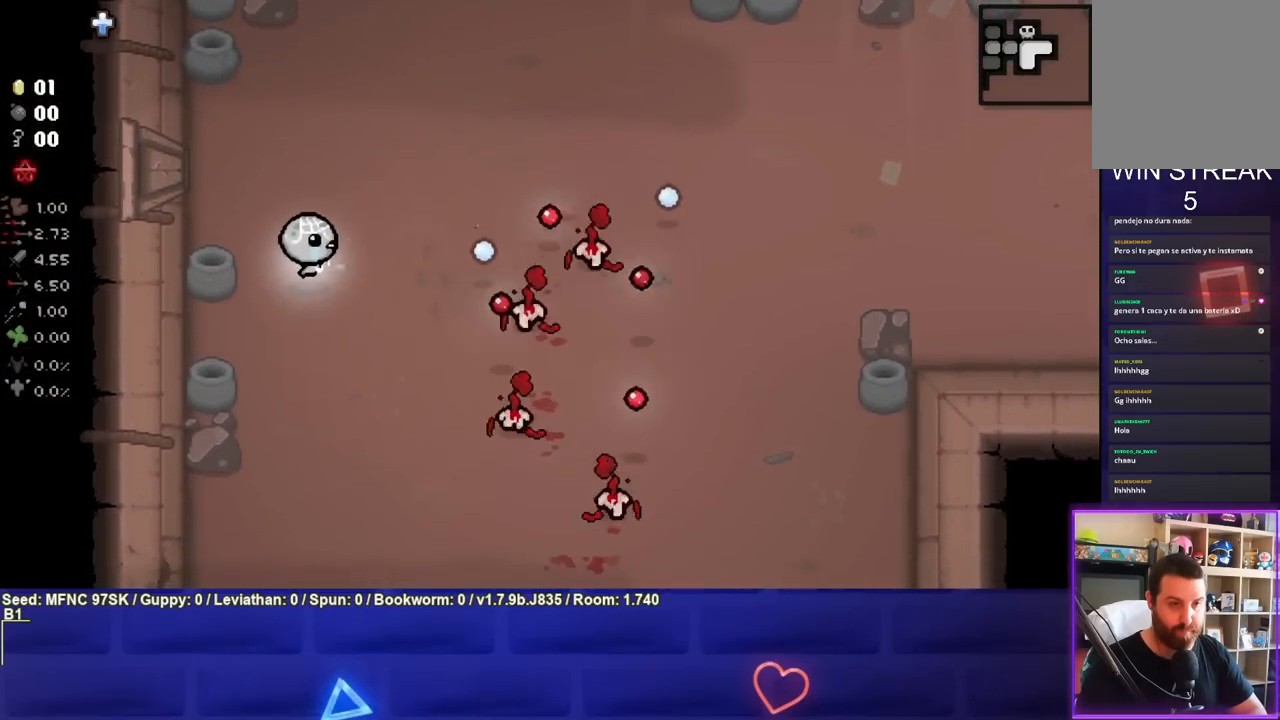
{"buttons": ["CIRCLE"], "left_stick": "up-right", "right_stick": "center", "events": [[400, "left_stick", "up-right"]]}
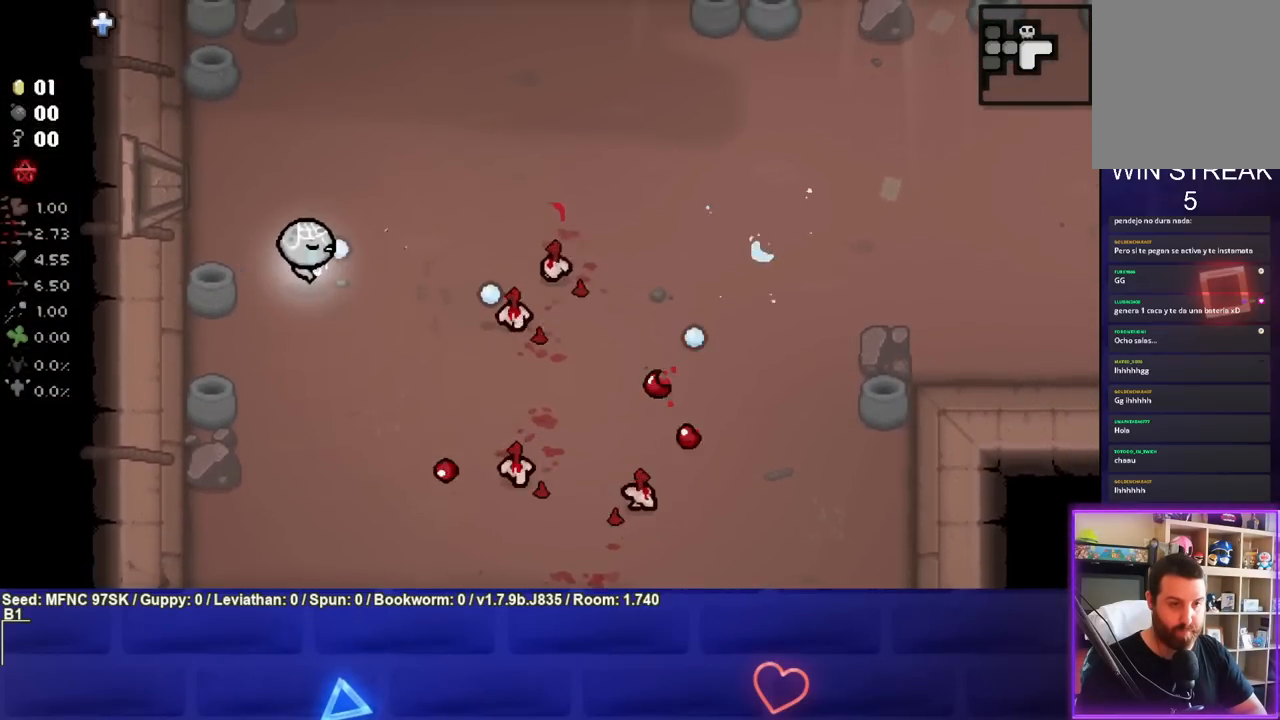
{"buttons": ["CIRCLE"], "left_stick": "down-left", "right_stick": "center", "events": [[17, "left_stick", "center"], [417, "left_stick", "down-left"]]}